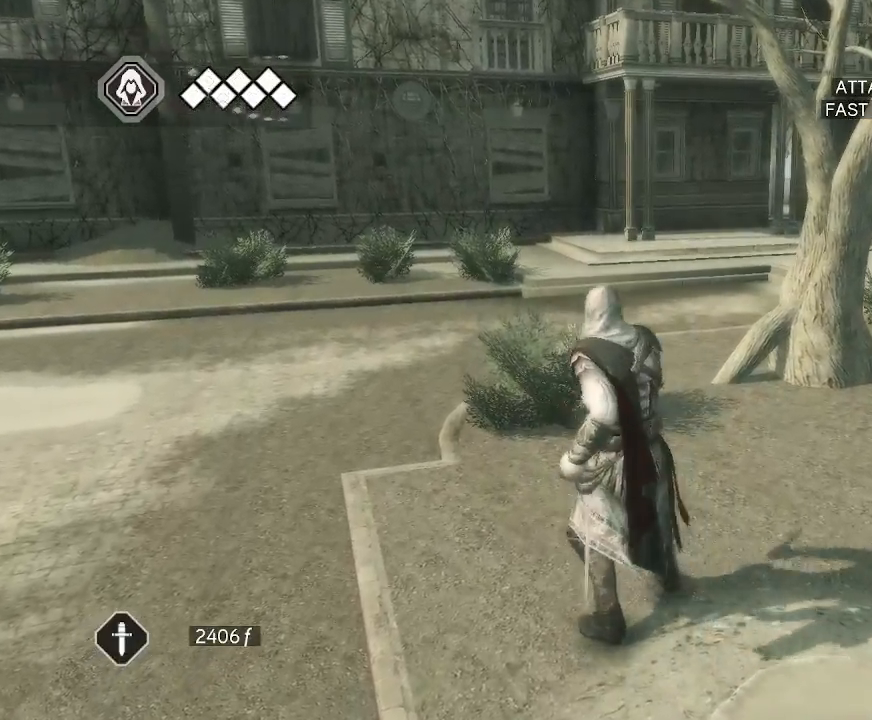
Gameplay with keyboard and mouse; each line is a JSON object with the keys and mouse buttons held at the frame after it. "events" lists presses ("down") and releases ("up") of "1", "2", "3", "4", "5", "a", "alt", "c", "caps_lock", "ctrl", "d", "e", "f", "g", "q", "r", "s", "shift", "space", "t", "tab", "v", "w", "x", "z", "mouse_left", "mouse_wheel" and "mouse_right" between this image and that frame as [ms after this image, input, new state], when the widget could be followed in between. "mouse_left", "mouse_wheel", "mouse_right" = the "left", "wheel", "right" buttons of the "mouse" list. No other keys are recorded. "wheel" means that the mouse wheel is clicked or scrolled. "mouse_move" is the direction in which the mouse moves at that frame (one of eight, or "still"), when it could be read.
{"keys": [], "mouse": [], "mouse_move": "still", "events": []}
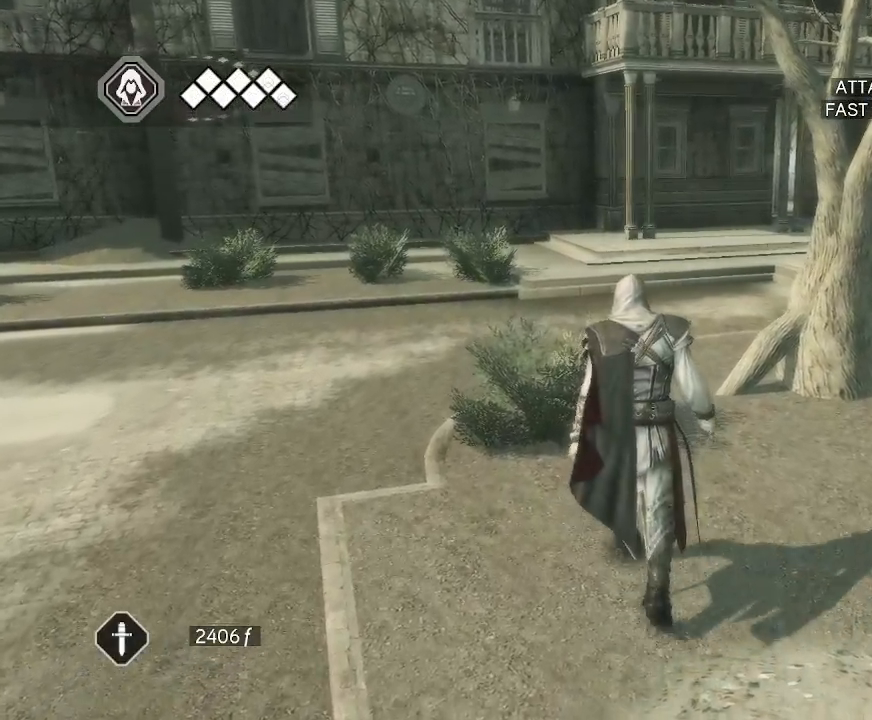
{"keys": [], "mouse": [], "mouse_move": "left", "events": []}
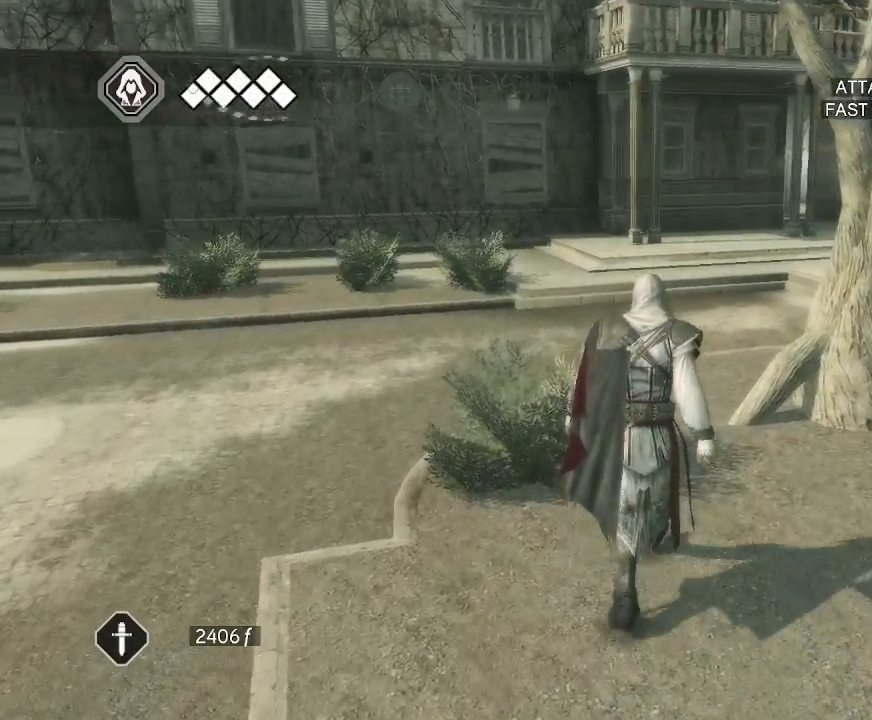
{"keys": [], "mouse": [], "mouse_move": "left", "events": []}
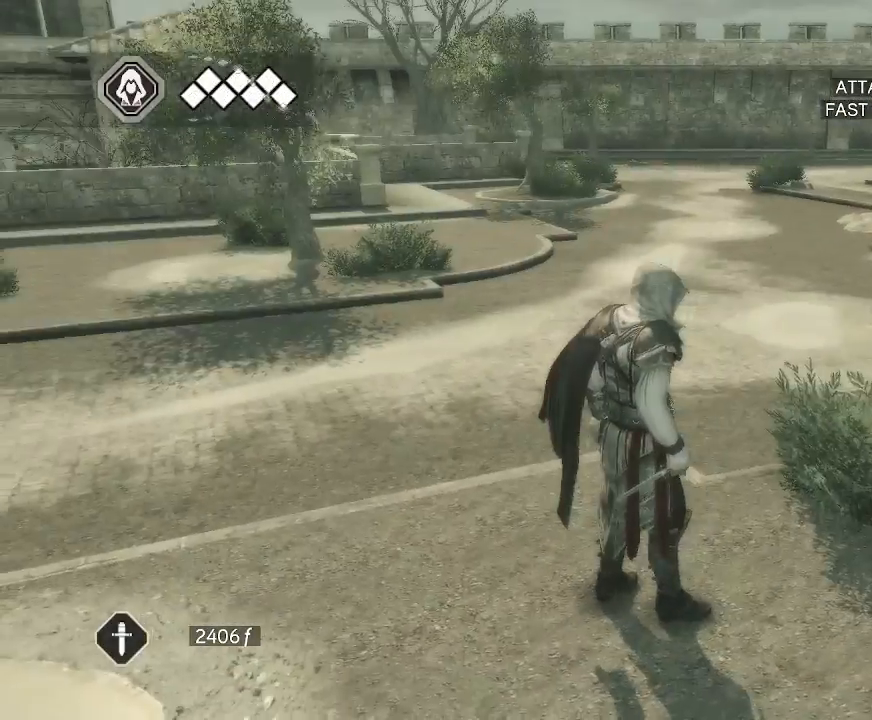
{"keys": [], "mouse": [], "mouse_move": "still", "events": []}
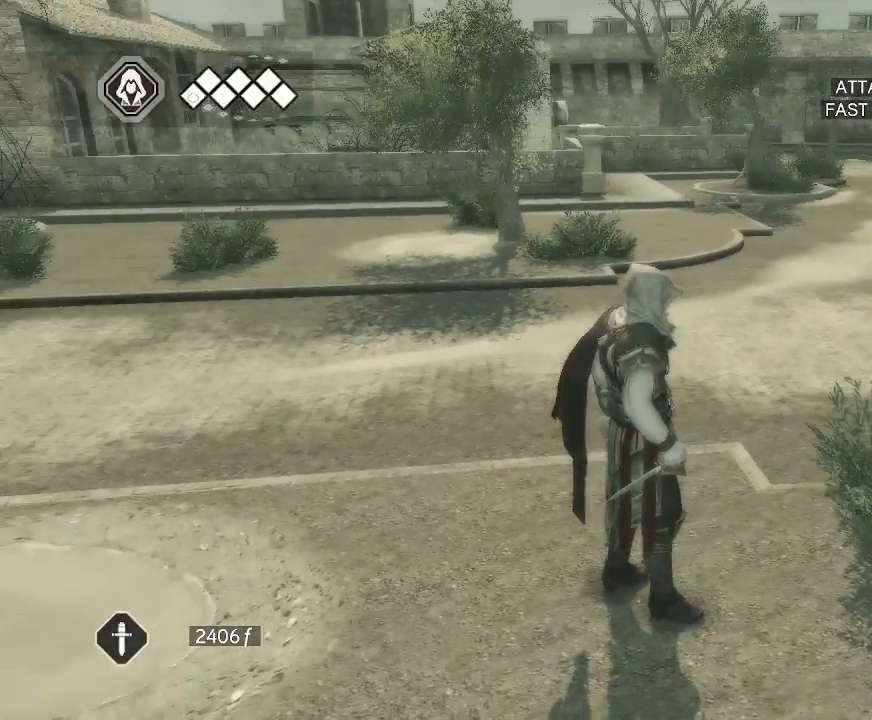
{"keys": [], "mouse": [], "mouse_move": "left", "events": []}
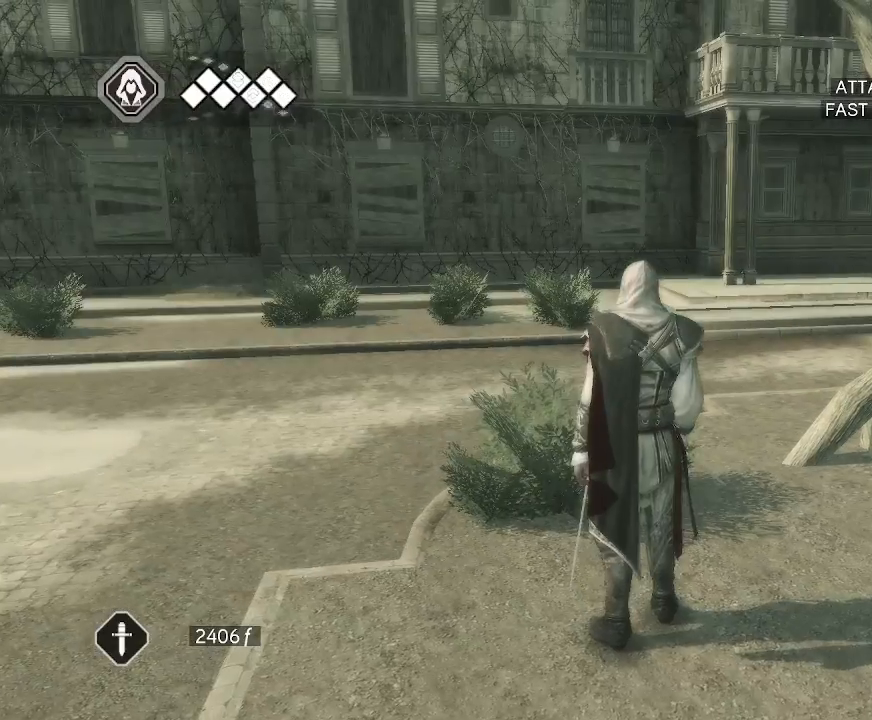
{"keys": [], "mouse": [], "mouse_move": "left", "events": []}
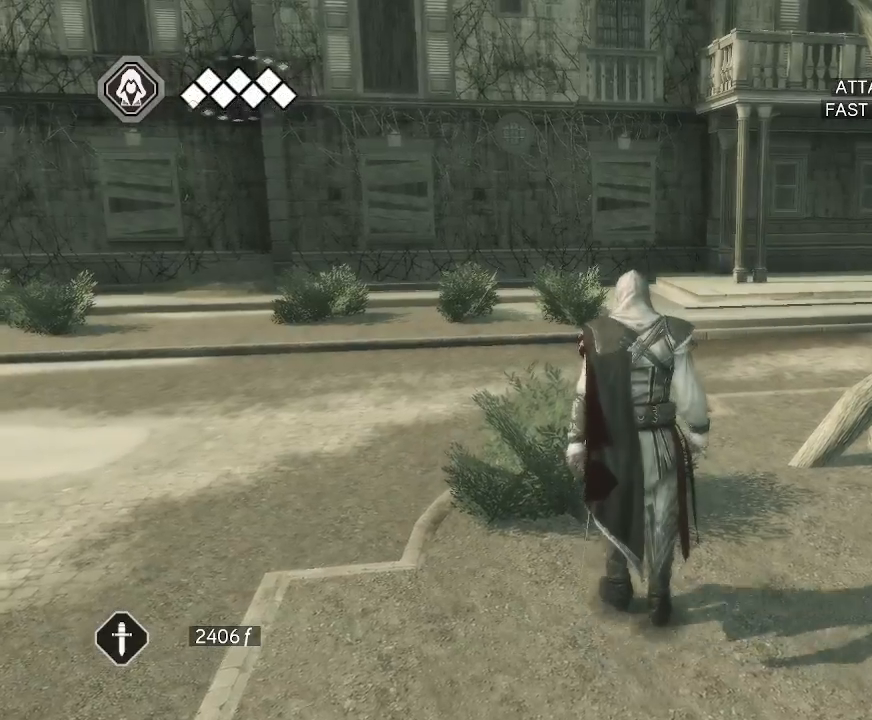
{"keys": [], "mouse": ["right"], "mouse_move": "right", "events": [[300, "mouse_right", "down"]]}
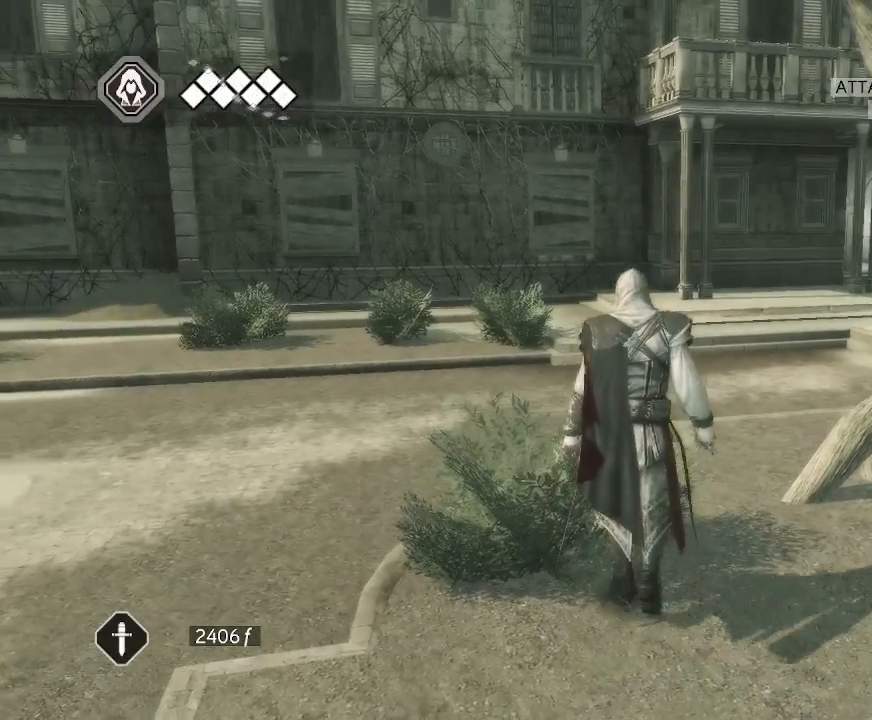
{"keys": [], "mouse": ["right"], "mouse_move": "down", "events": []}
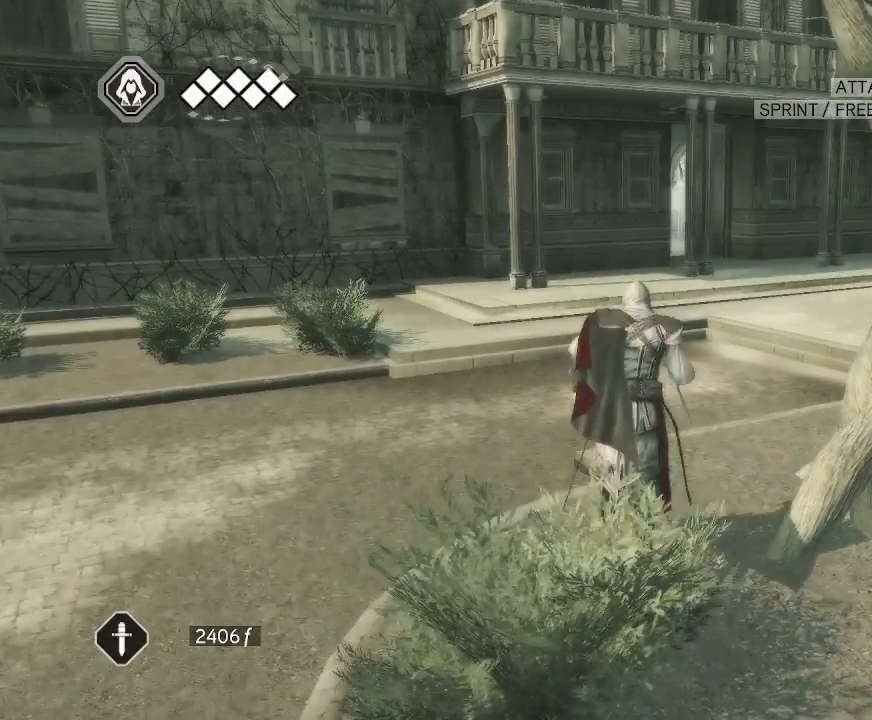
{"keys": [], "mouse": [], "mouse_move": "left", "events": [[283, "mouse_right", "up"]]}
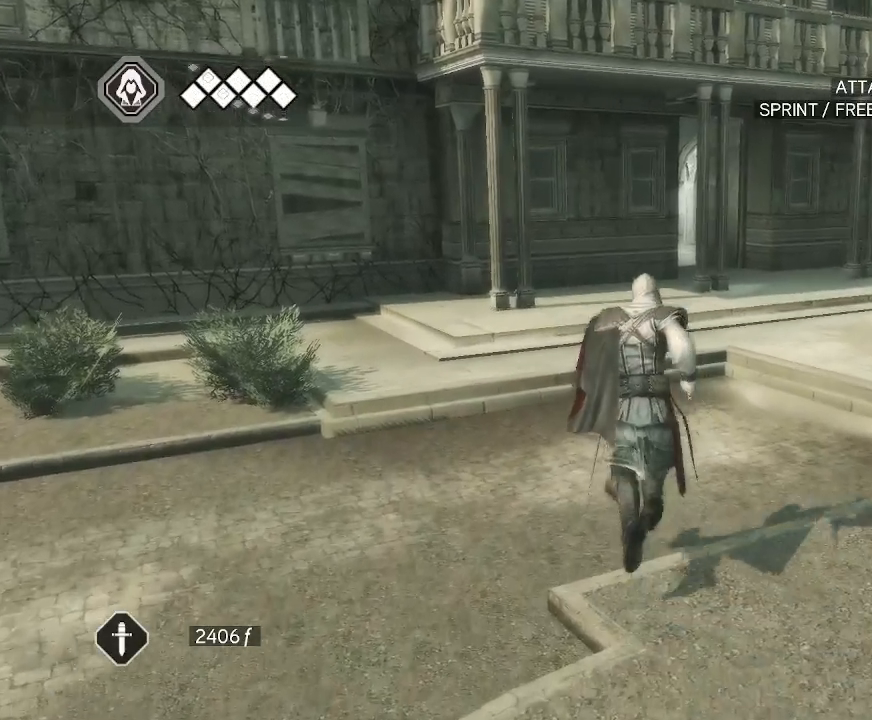
{"keys": [], "mouse": [], "mouse_move": "still", "events": []}
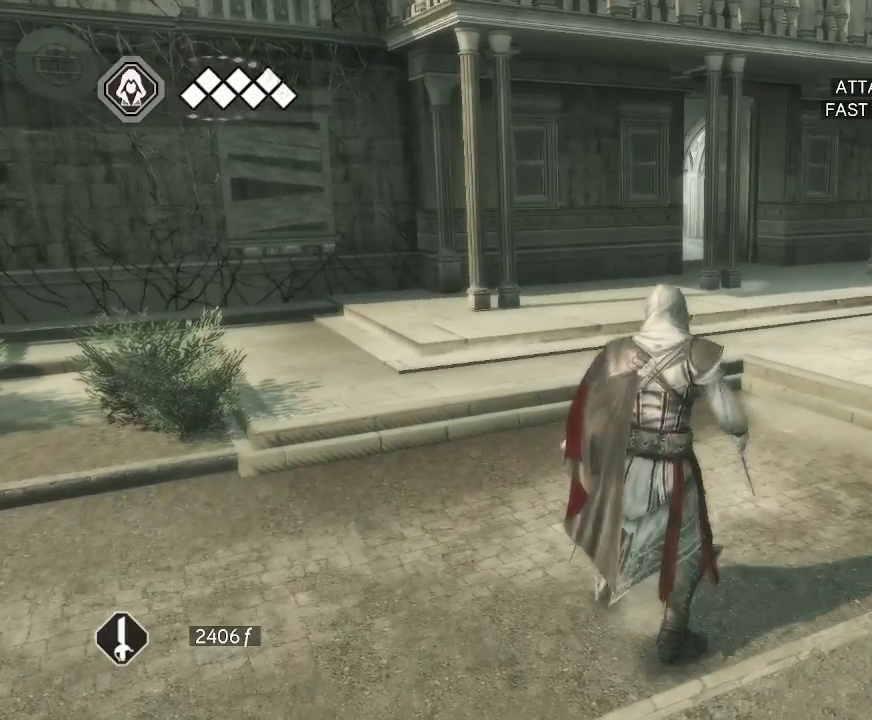
{"keys": [], "mouse": [], "mouse_move": "still", "events": []}
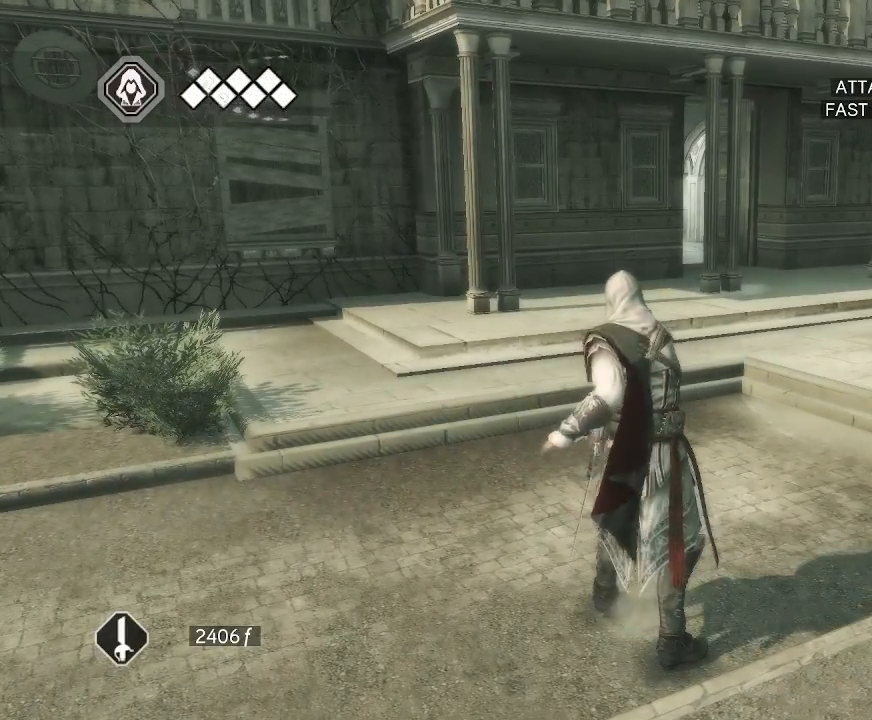
{"keys": [], "mouse": [], "mouse_move": "still", "events": []}
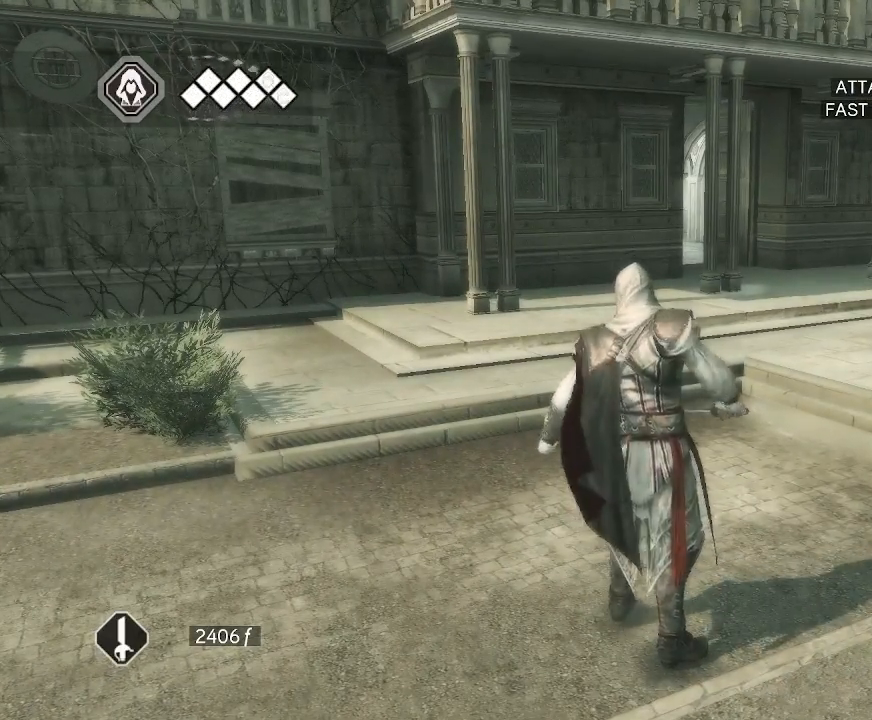
{"keys": [], "mouse": [], "mouse_move": "still", "events": []}
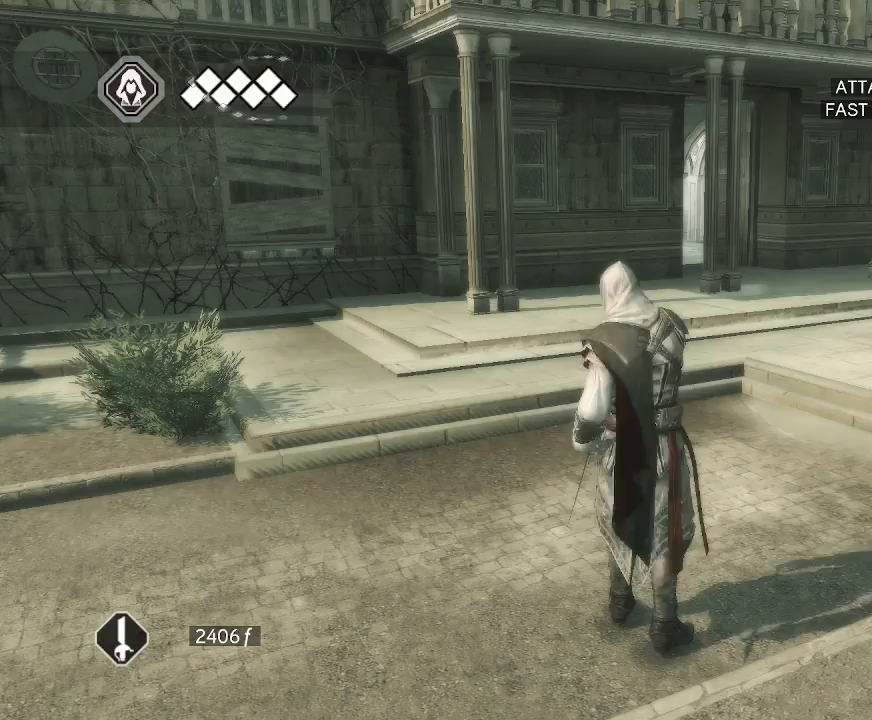
{"keys": [], "mouse": [], "mouse_move": "still", "events": []}
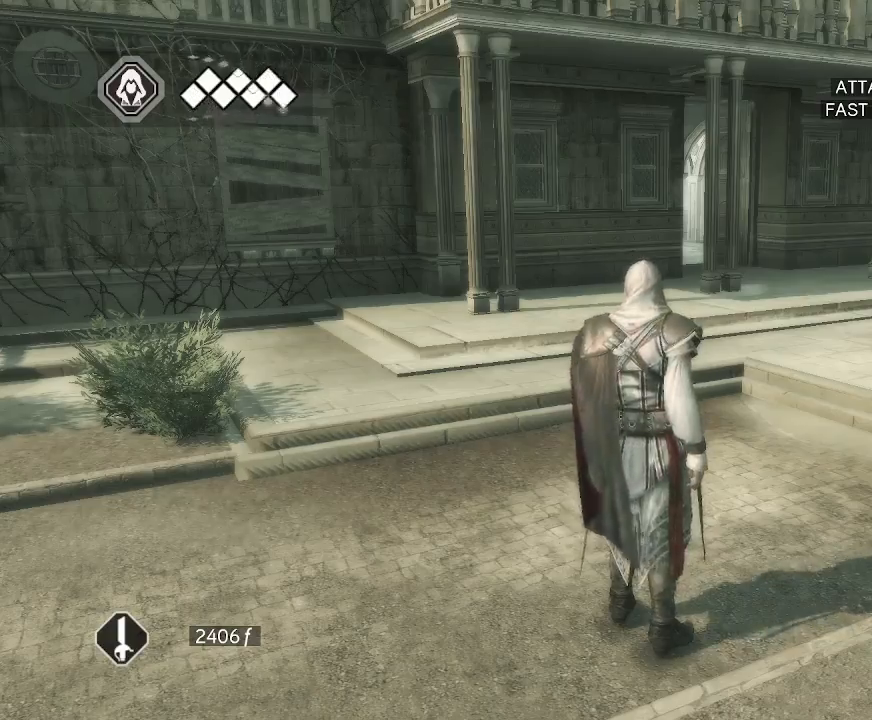
{"keys": [], "mouse": [], "mouse_move": "right", "events": []}
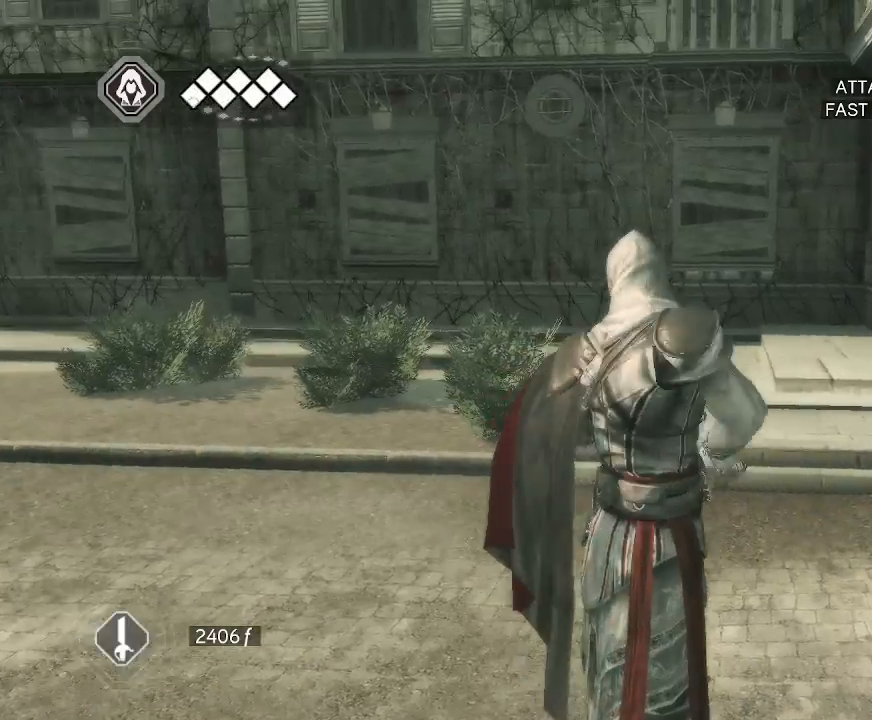
{"keys": [], "mouse": [], "mouse_move": "still", "events": []}
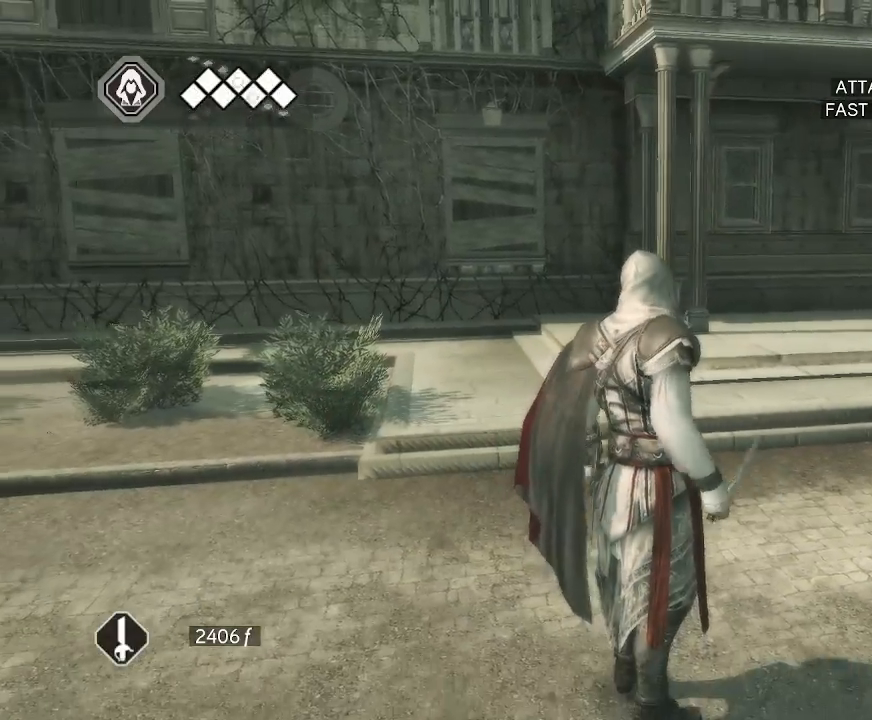
{"keys": [], "mouse": [], "mouse_move": "left", "events": []}
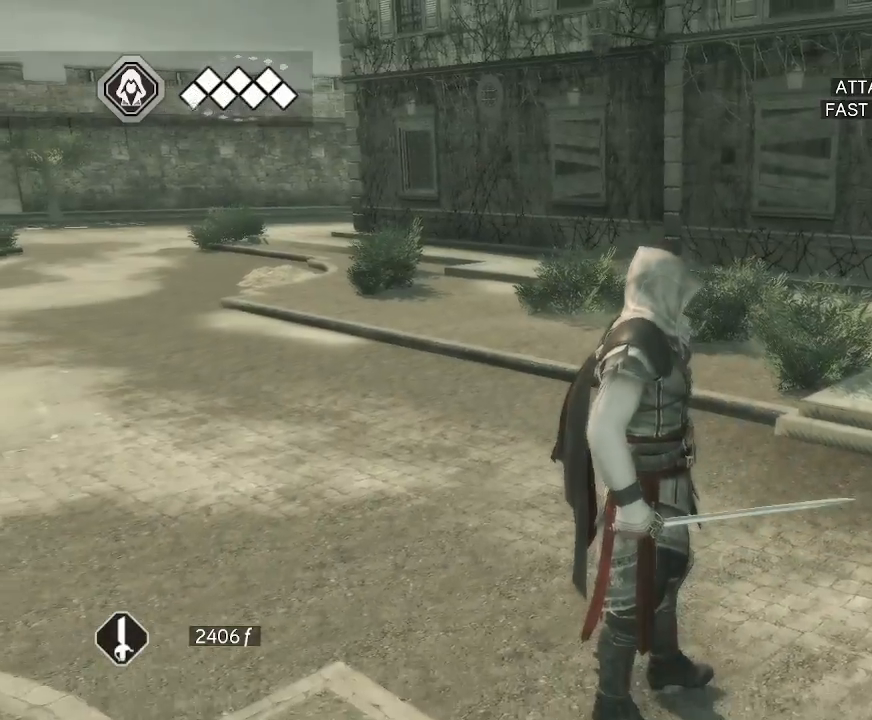
{"keys": [], "mouse": [], "mouse_move": "right", "events": []}
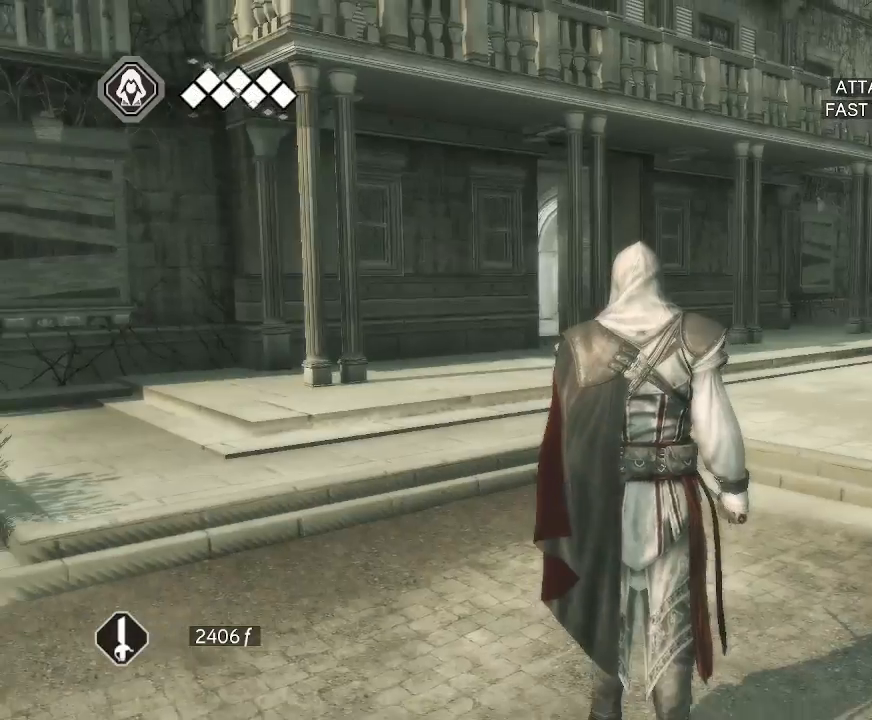
{"keys": [], "mouse": [], "mouse_move": "left", "events": []}
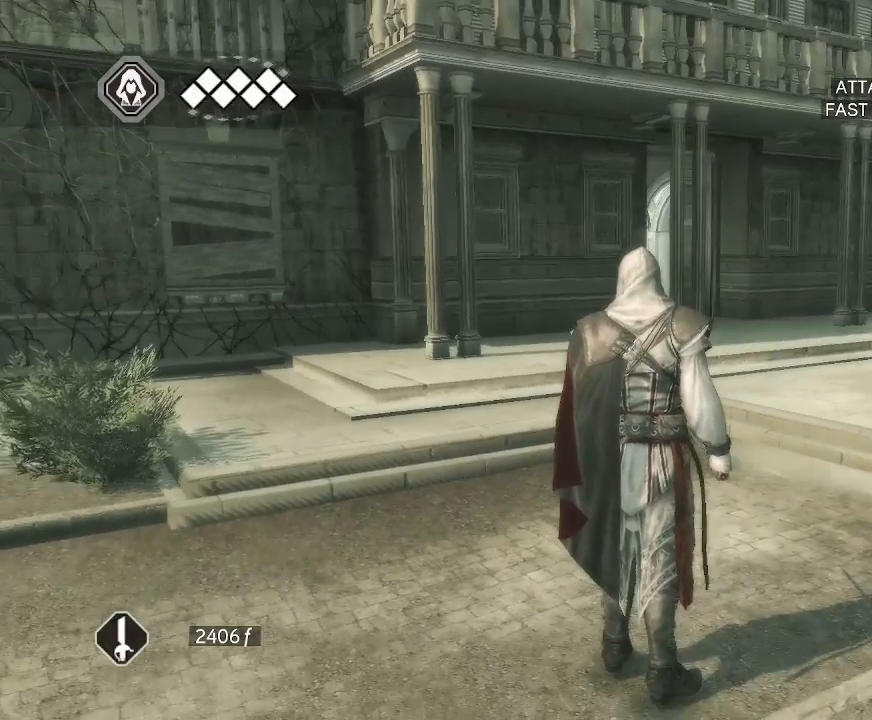
{"keys": [], "mouse": [], "mouse_move": "left", "events": [[133, "mouse_left", "down"], [217, "mouse_left", "up"]]}
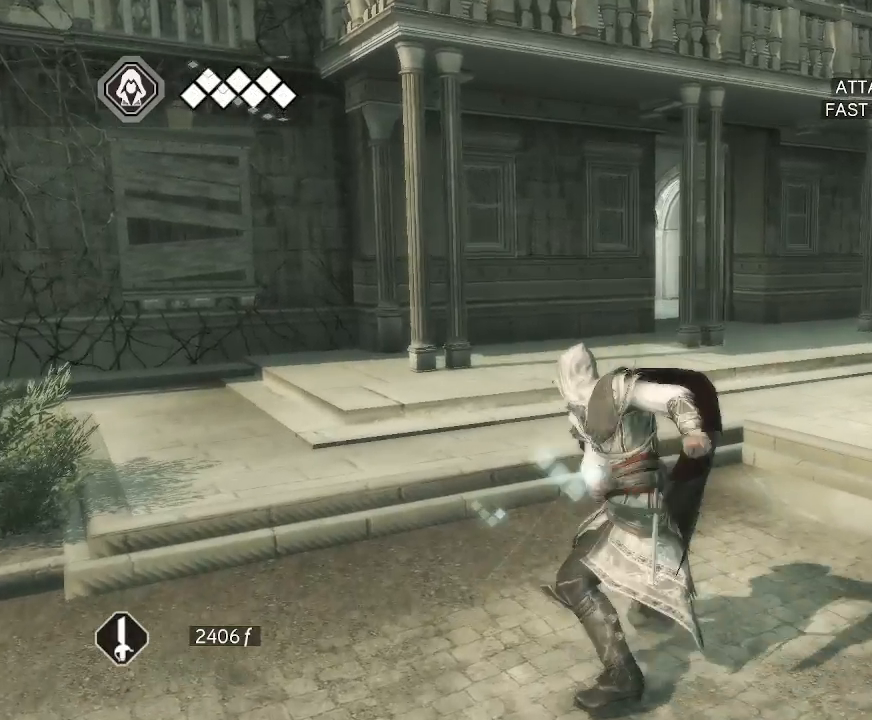
{"keys": [], "mouse": [], "mouse_move": "still", "events": []}
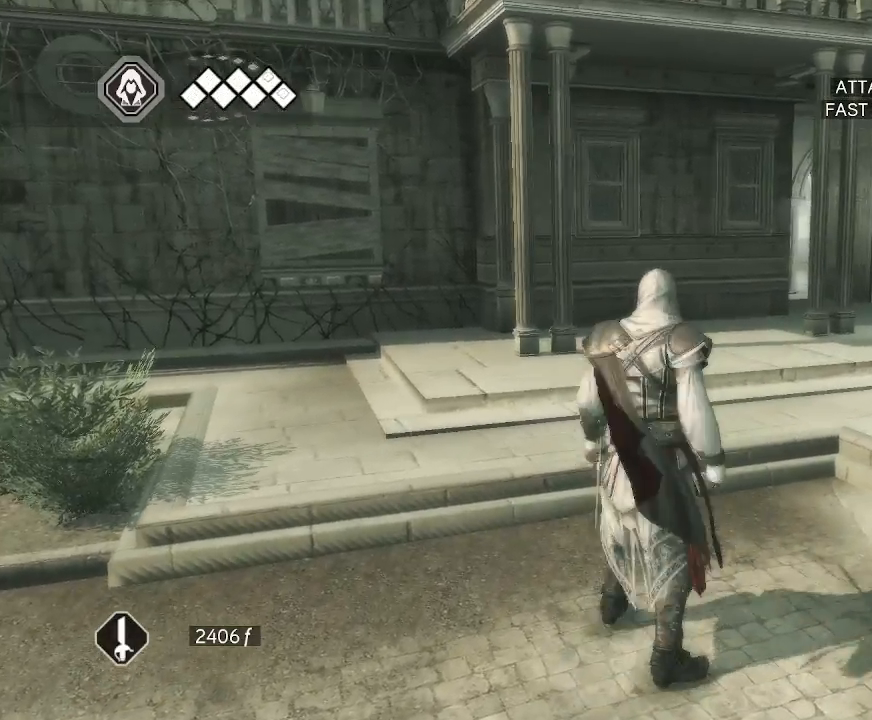
{"keys": [], "mouse": [], "mouse_move": "right", "events": []}
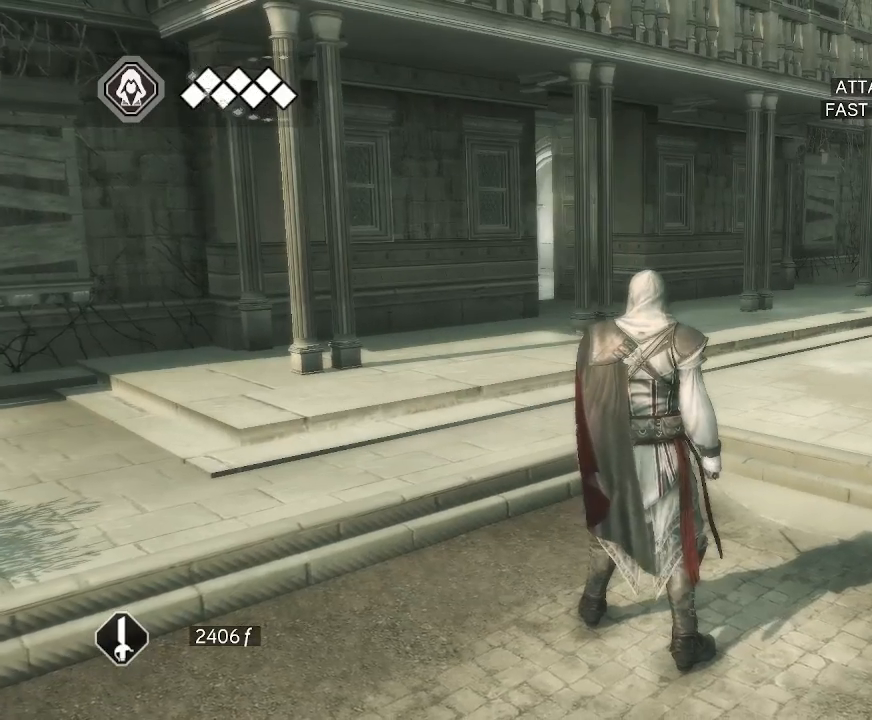
{"keys": [], "mouse": [], "mouse_move": "still", "events": []}
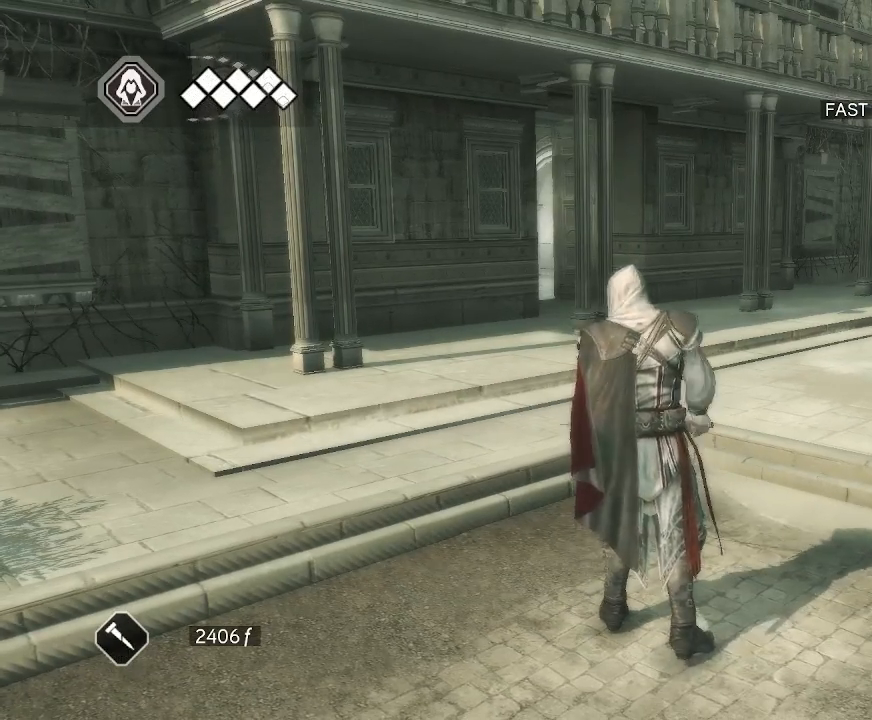
{"keys": [], "mouse": [], "mouse_move": "still", "events": []}
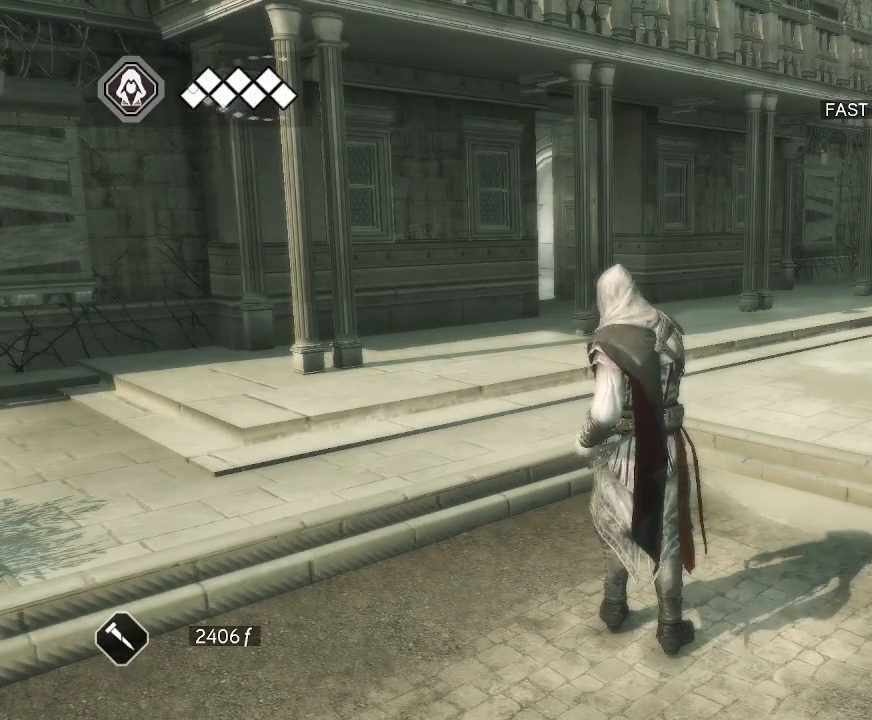
{"keys": [], "mouse": [], "mouse_move": "still", "events": []}
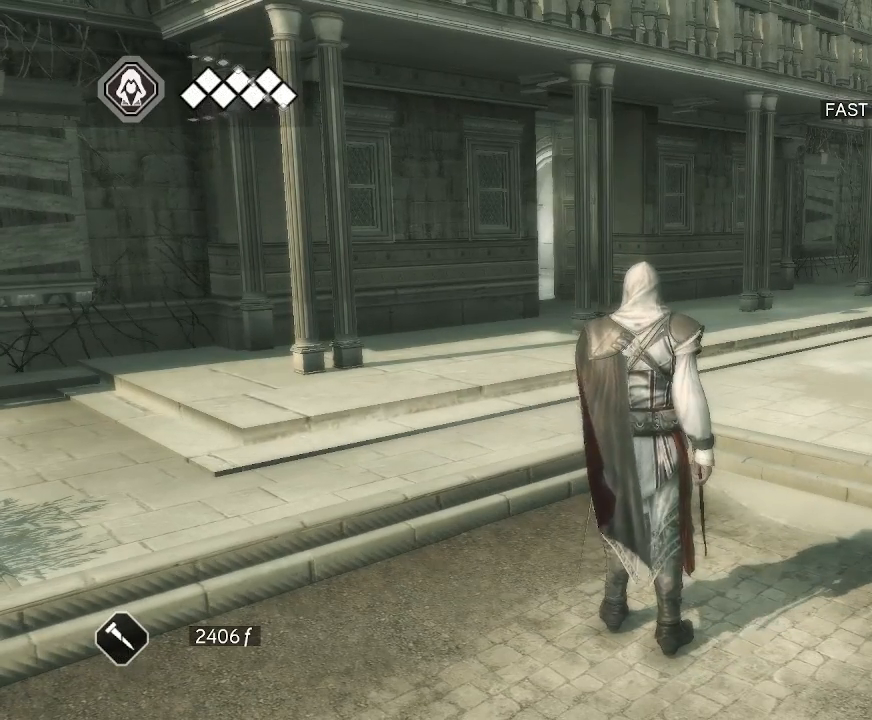
{"keys": [], "mouse": ["left"], "mouse_move": "still", "events": [[367, "mouse_left", "down"]]}
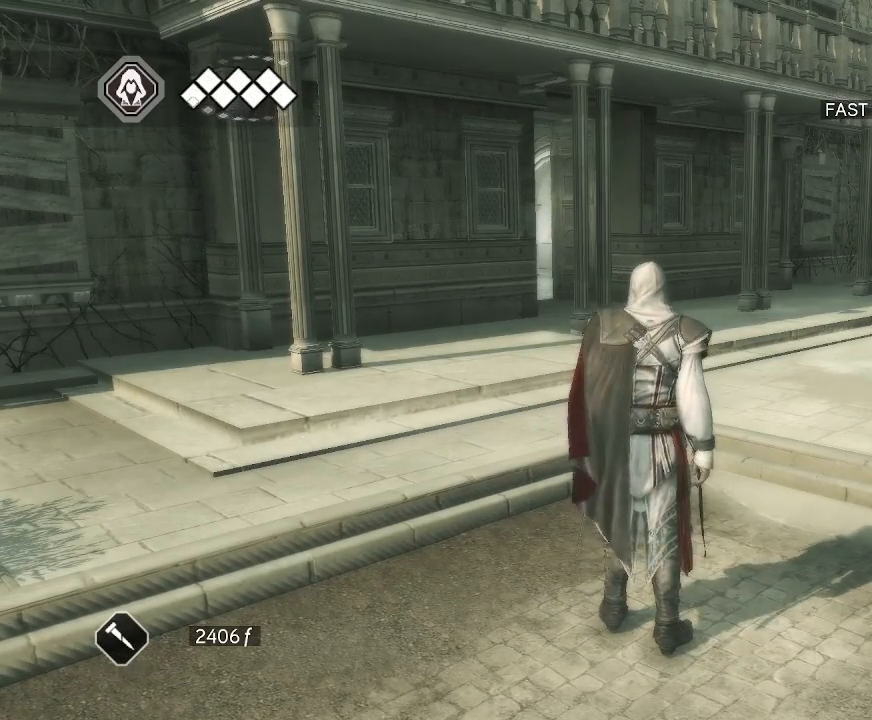
{"keys": [], "mouse": ["left"], "mouse_move": "still", "events": []}
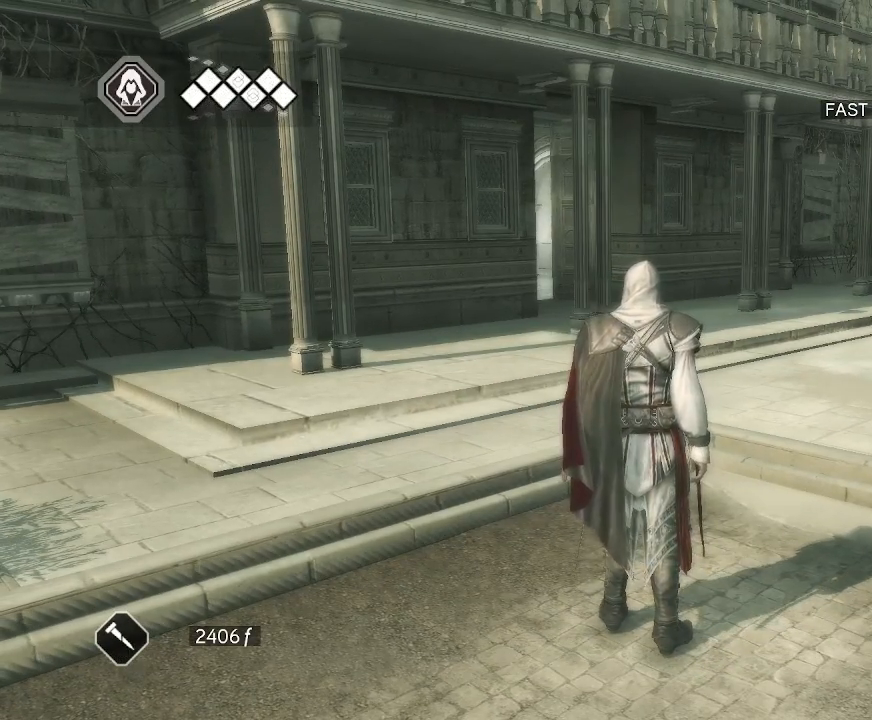
{"keys": [], "mouse": [], "mouse_move": "still", "events": [[200, "mouse_left", "up"]]}